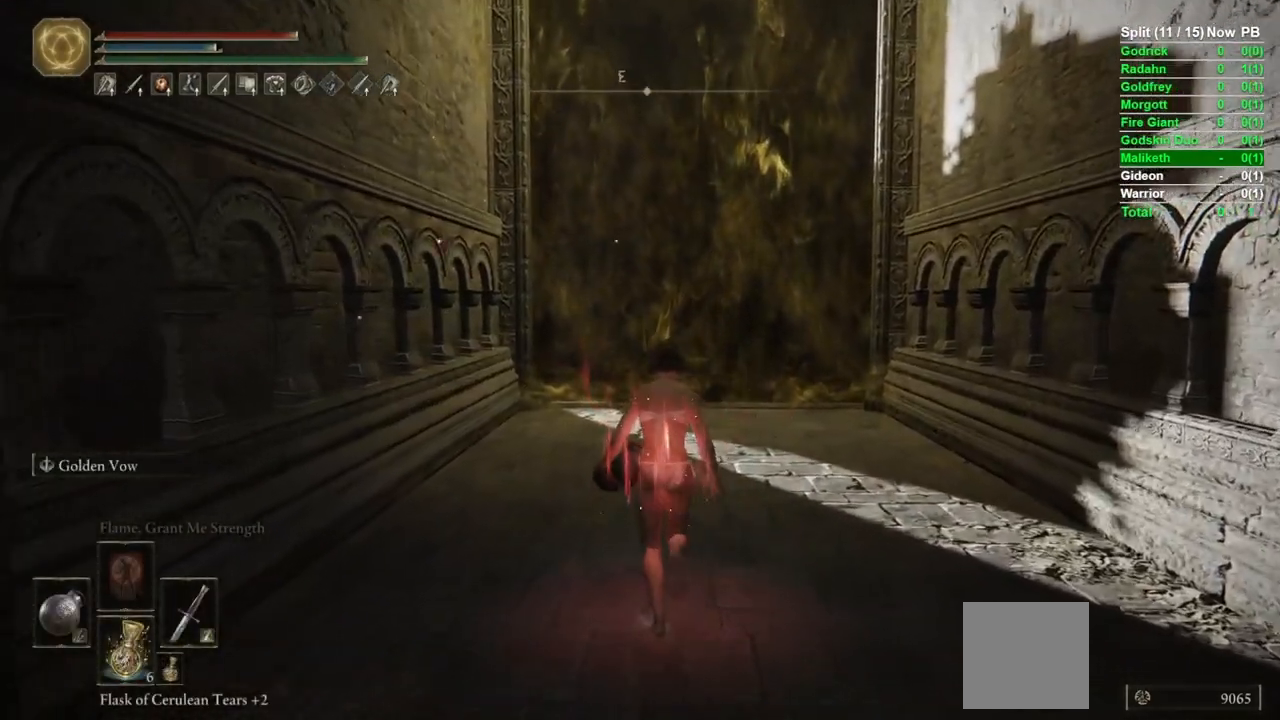
Gameplay with a controller (Xbox layout); each line is a JSON object with the inputs held at the frame after it. "events" lists button and stick changes between this image and that frame as [ms after this image, input, new state], when the widget could be followed in between.
{"buttons": [], "left_stick": "up", "right_stick": "center", "events": [[17, "DPAD_LEFT", "down"], [83, "DPAD_LEFT", "up"]]}
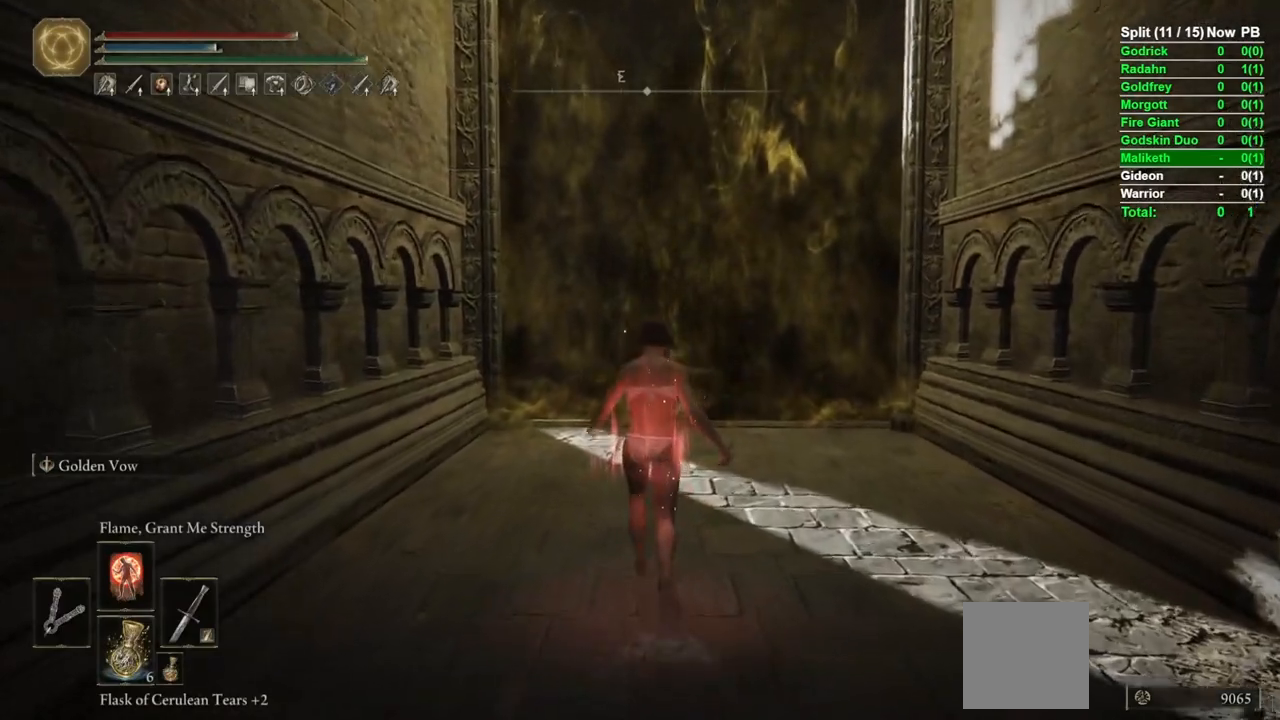
{"buttons": [], "left_stick": "up", "right_stick": "center", "events": []}
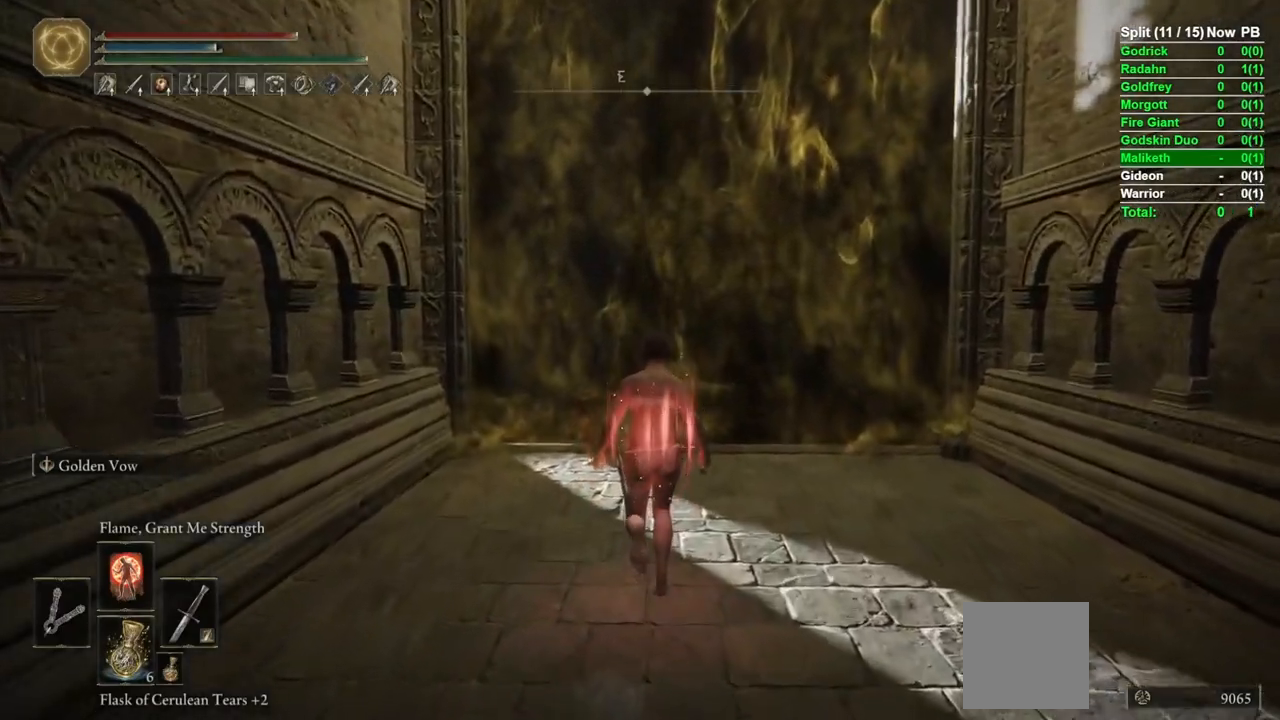
{"buttons": [], "left_stick": "up", "right_stick": "down", "events": [[117, "L2", "down"], [233, "L2", "up"], [350, "right_stick", "down"]]}
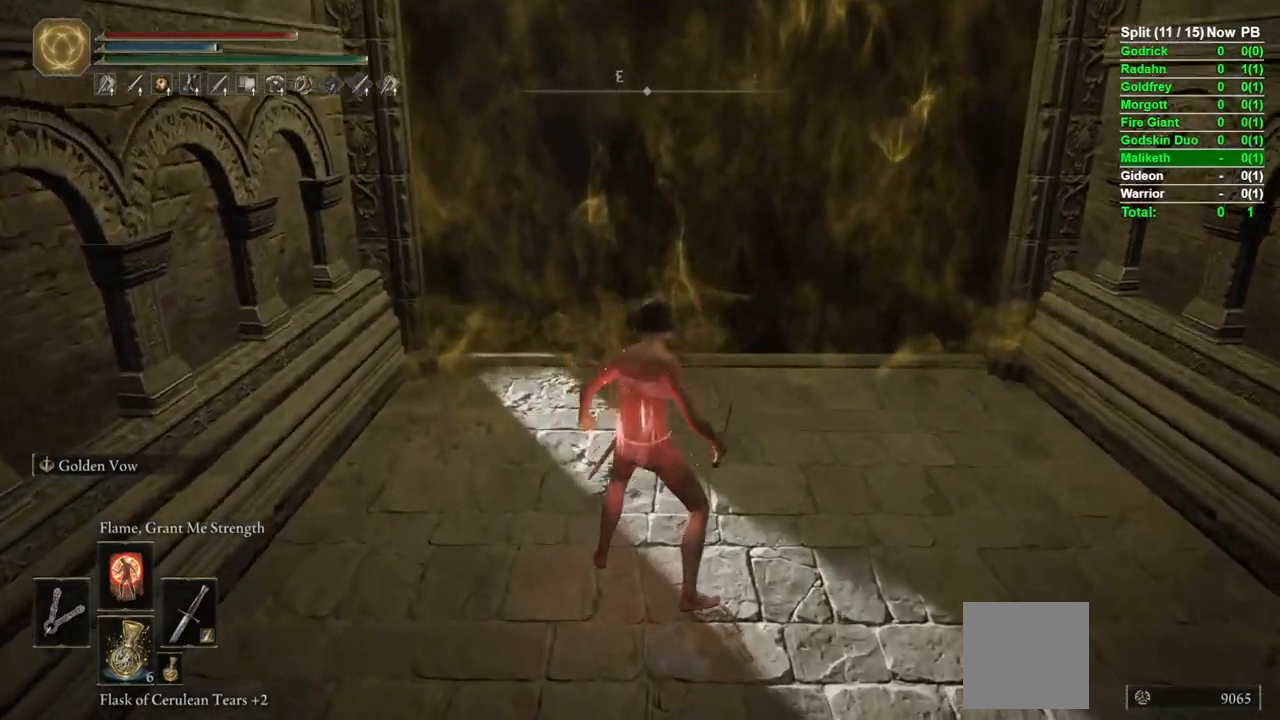
{"buttons": [], "left_stick": "up", "right_stick": "center", "events": [[17, "right_stick", "center"], [283, "right_stick", "up"], [467, "right_stick", "center"]]}
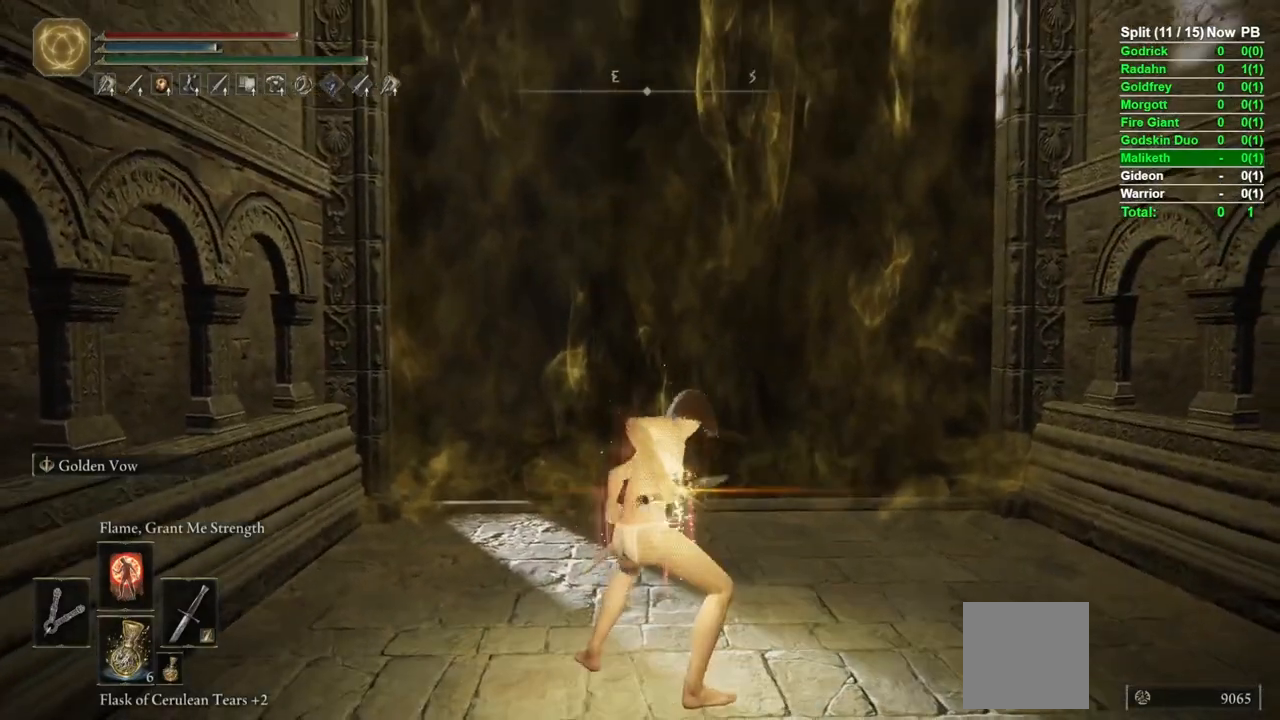
{"buttons": [], "left_stick": "up", "right_stick": "center", "events": [[300, "right_stick", "up"], [400, "right_stick", "center"]]}
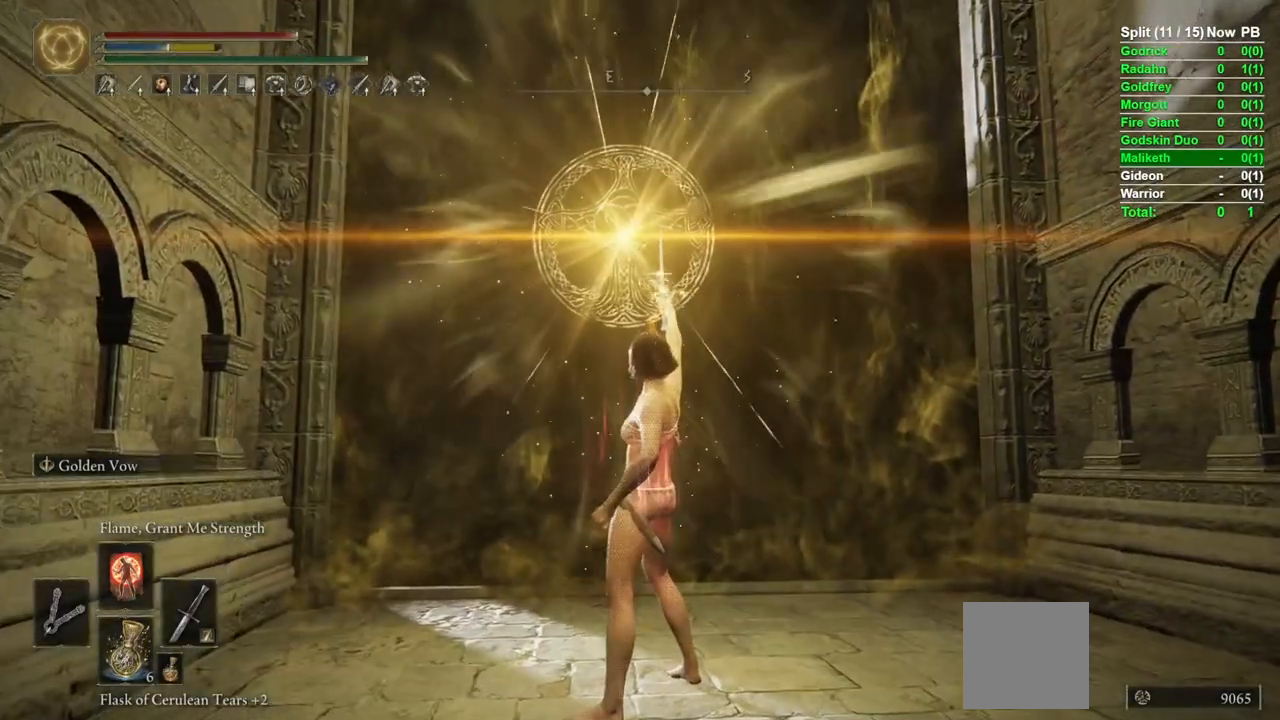
{"buttons": [], "left_stick": "up-left", "right_stick": "center", "events": [[67, "left_stick", "left"], [267, "right_stick", "left"], [333, "left_stick", "up-left"], [350, "right_stick", "center"]]}
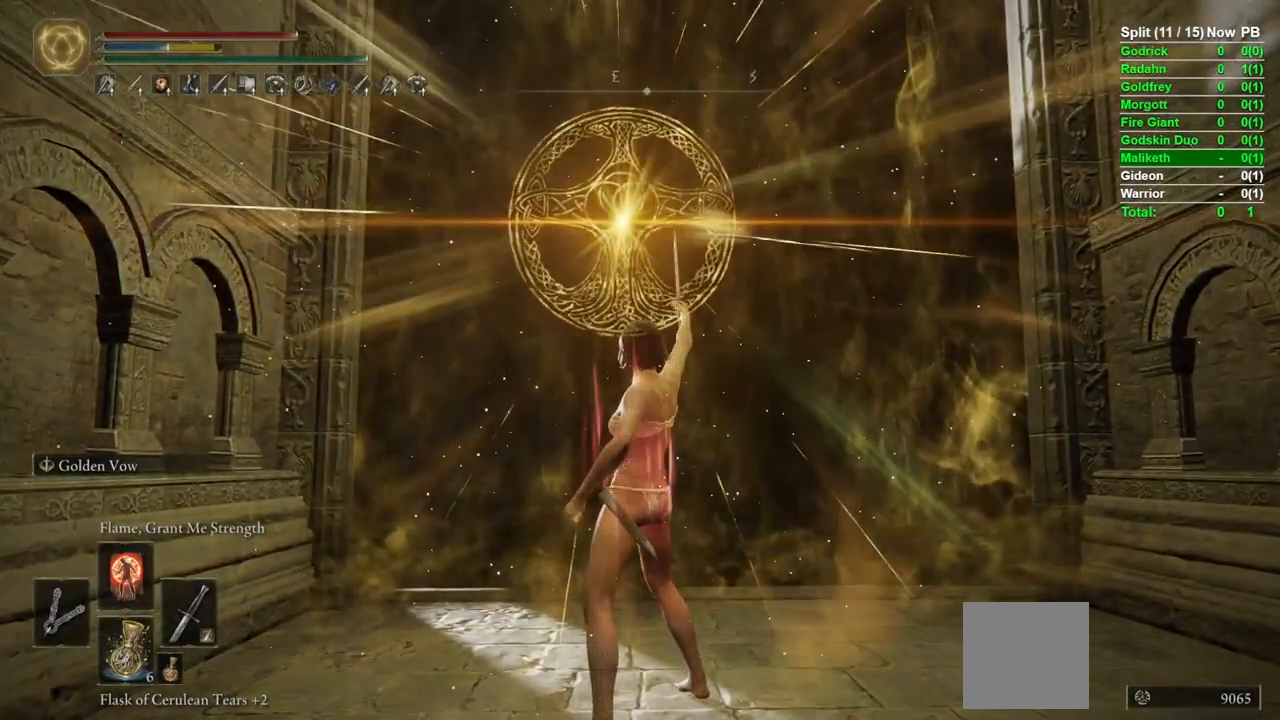
{"buttons": [], "left_stick": "up-left", "right_stick": "center", "events": [[200, "right_stick", "down"], [367, "right_stick", "center"]]}
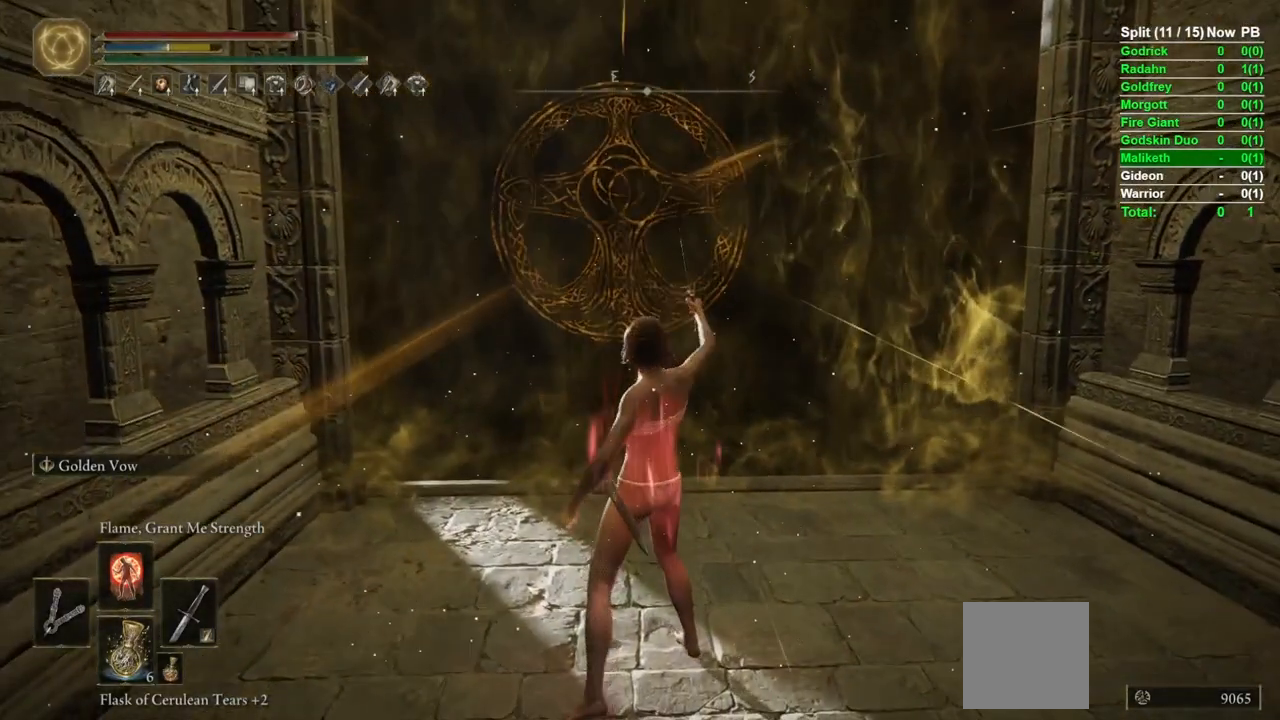
{"buttons": [], "left_stick": "center", "right_stick": "center", "events": [[100, "left_stick", "center"], [217, "DPAD_RIGHT", "down"], [300, "DPAD_RIGHT", "up"]]}
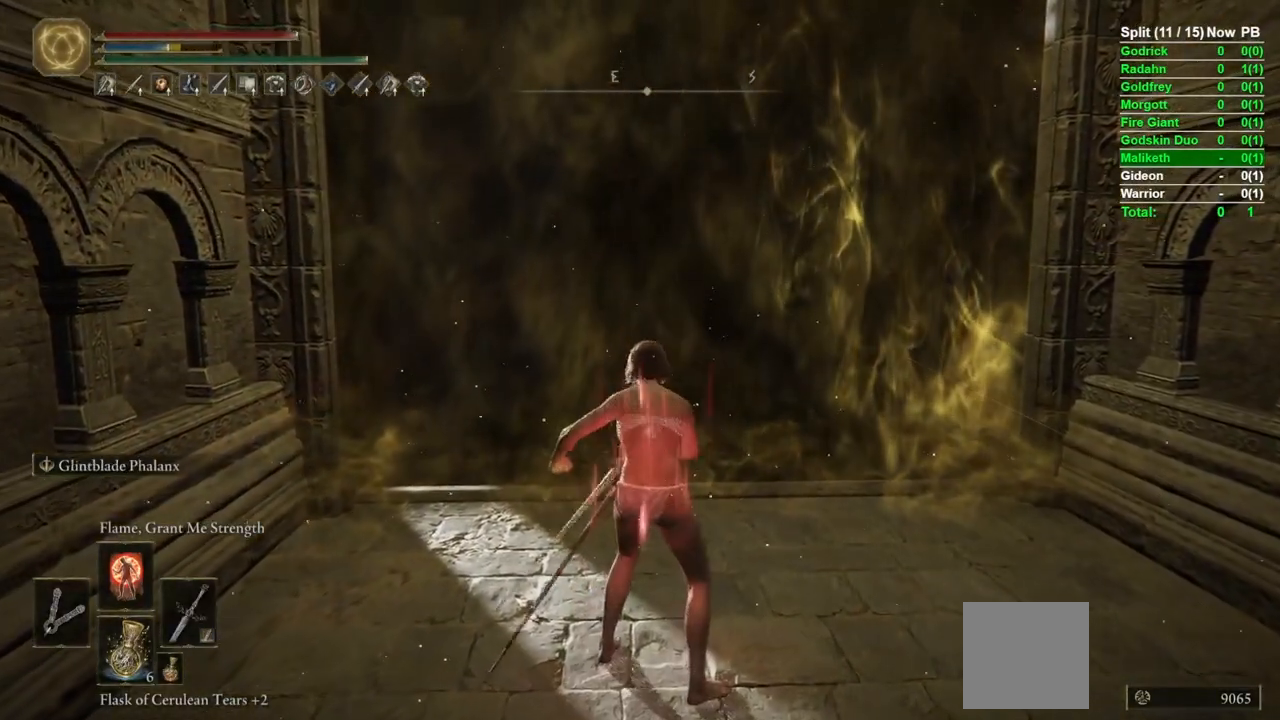
{"buttons": [], "left_stick": "center", "right_stick": "up", "events": [[150, "L1", "down"], [250, "L1", "up"], [317, "L1", "down"], [417, "L1", "up"], [433, "right_stick", "up"]]}
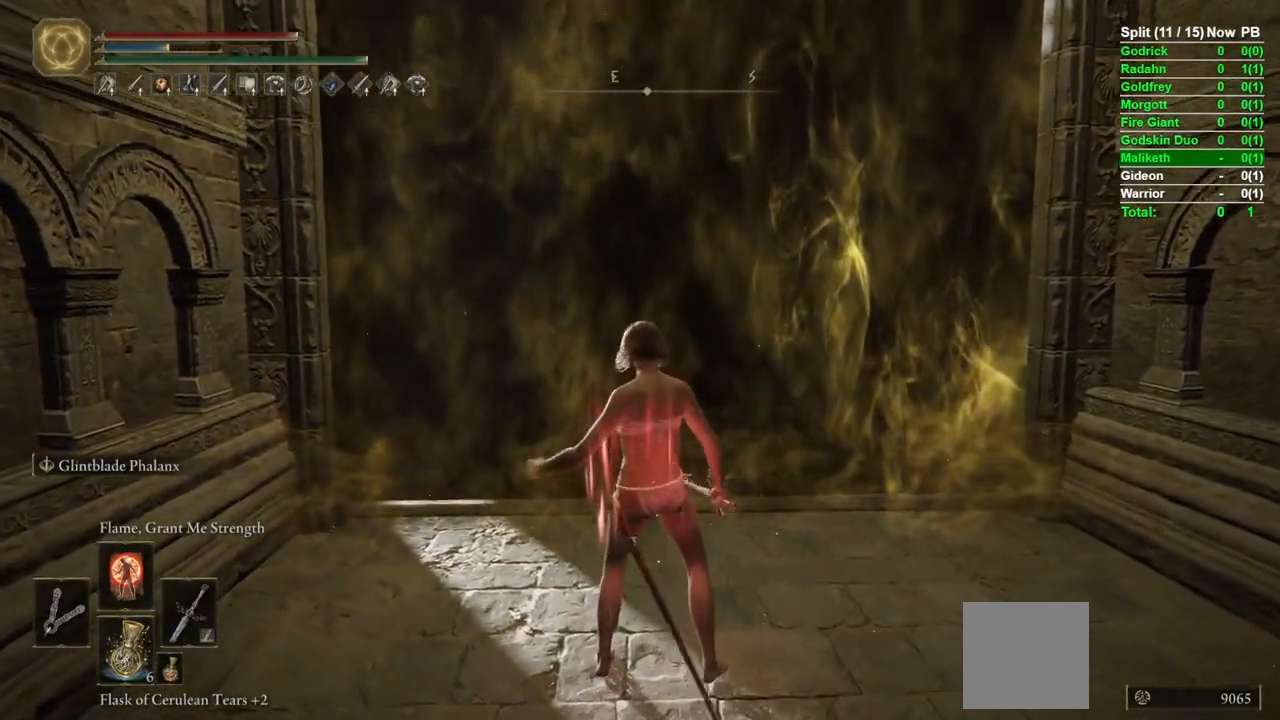
{"buttons": [], "left_stick": "up", "right_stick": "center", "events": [[50, "right_stick", "center"], [83, "left_stick", "up"]]}
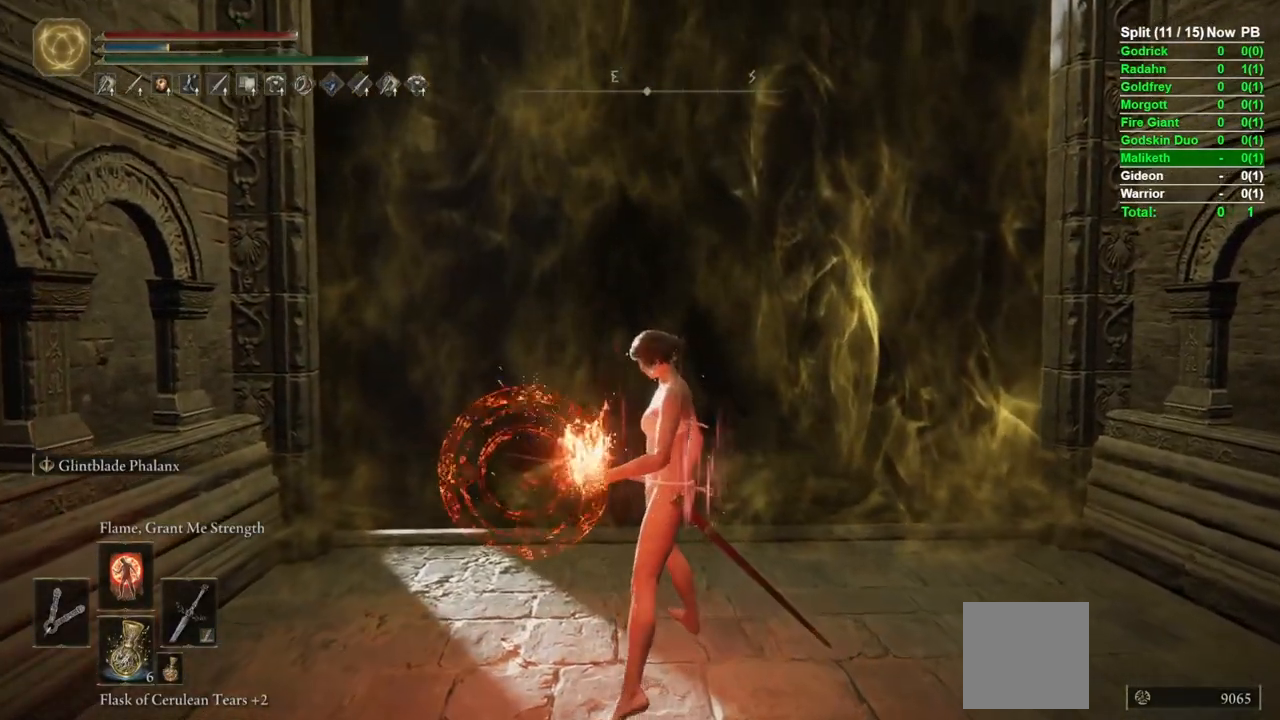
{"buttons": [], "left_stick": "up", "right_stick": "center", "events": []}
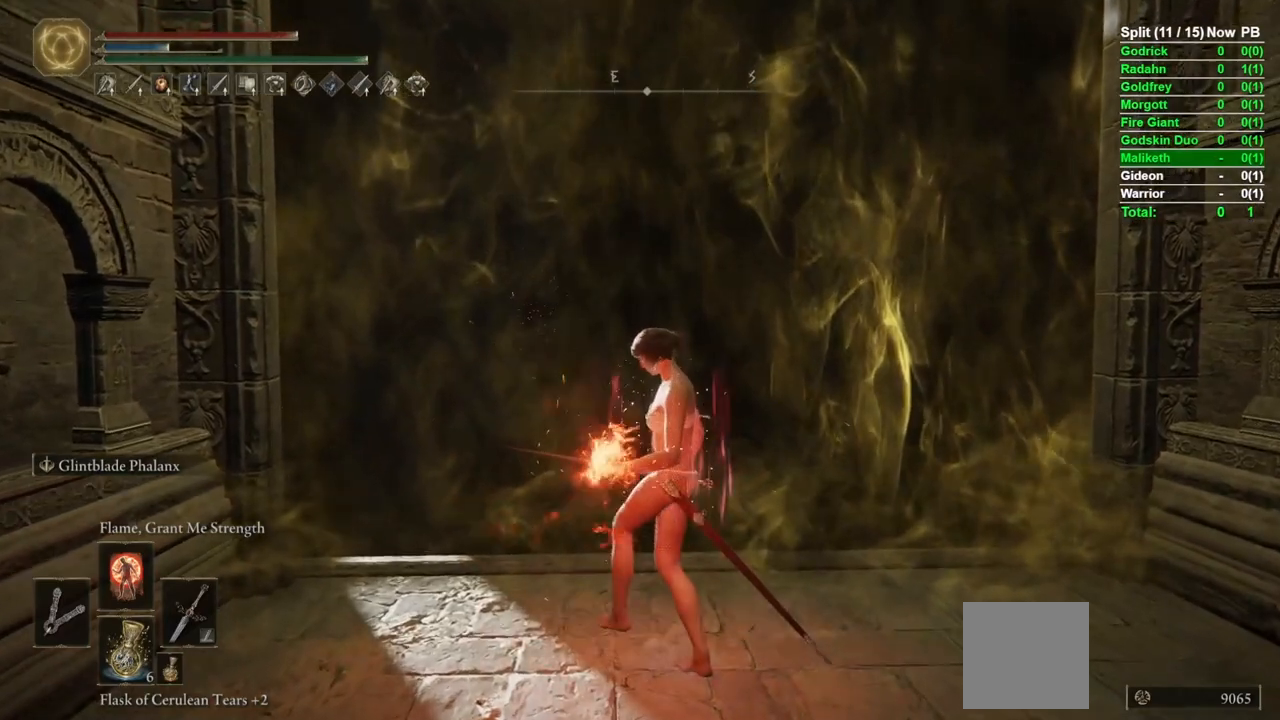
{"buttons": [], "left_stick": "up", "right_stick": "center", "events": []}
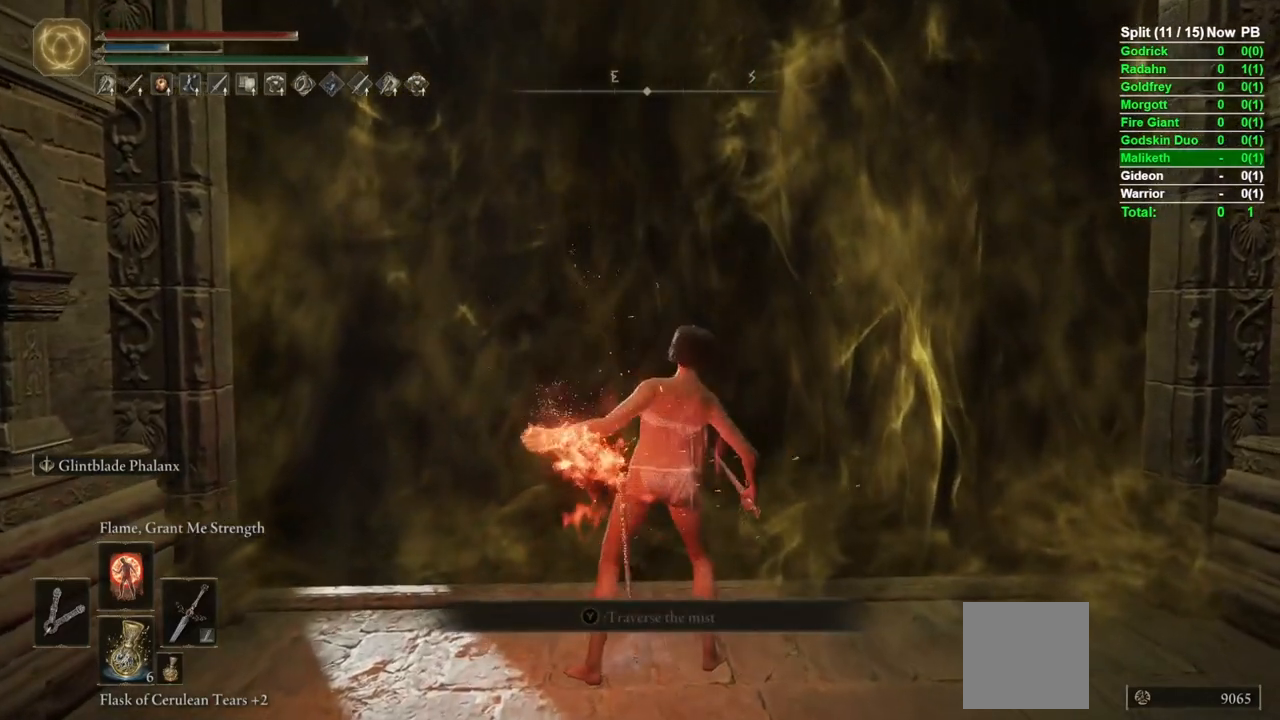
{"buttons": [], "left_stick": "center", "right_stick": "center", "events": [[150, "left_stick", "right"], [317, "left_stick", "up-right"], [417, "left_stick", "center"]]}
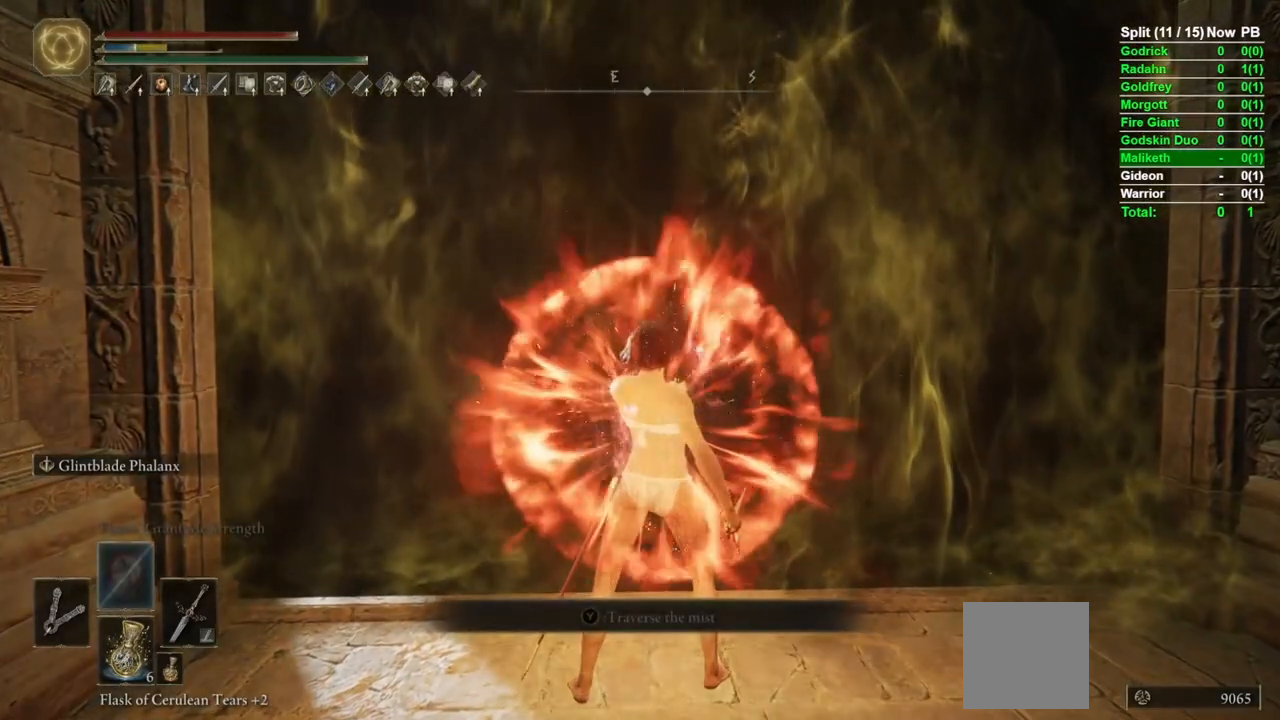
{"buttons": [], "left_stick": "center", "right_stick": "down", "events": [[200, "DPAD_LEFT", "down"], [300, "DPAD_LEFT", "up"], [417, "right_stick", "down"]]}
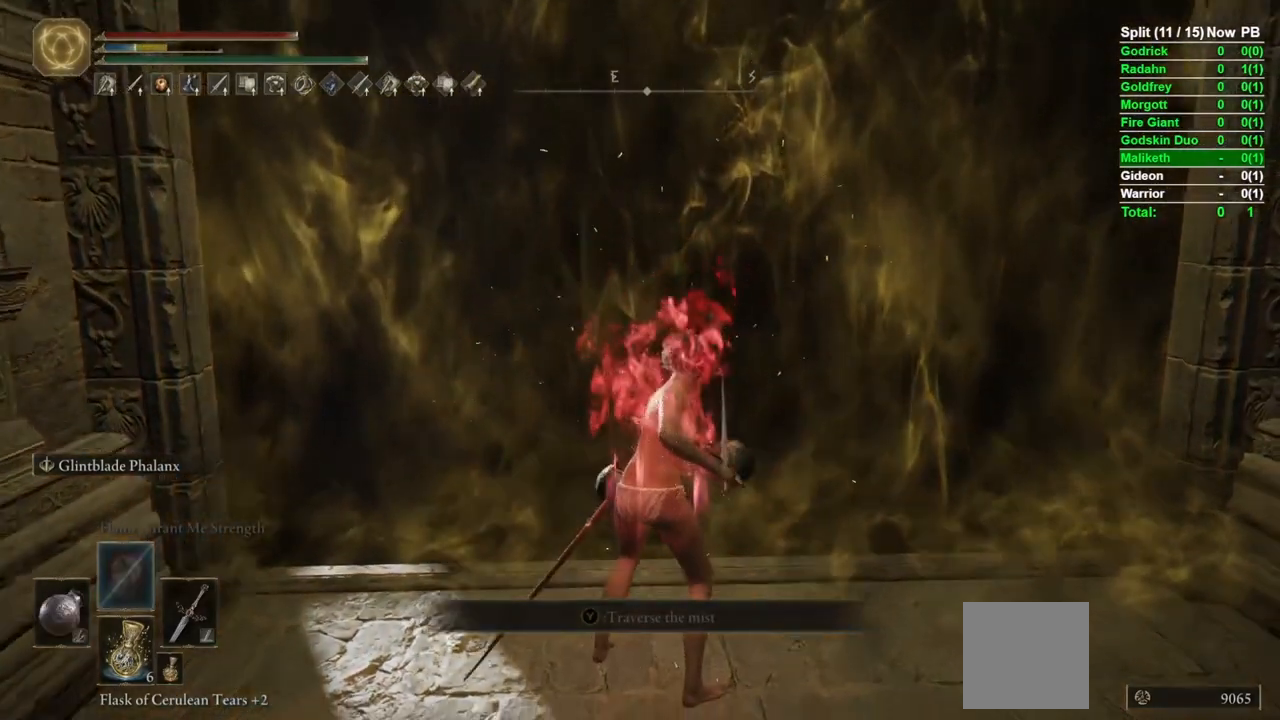
{"buttons": [], "left_stick": "up", "right_stick": "center", "events": [[33, "left_stick", "up"], [33, "right_stick", "center"], [283, "Y", "down"], [333, "Y", "up"], [433, "Y", "down"], [483, "Y", "up"]]}
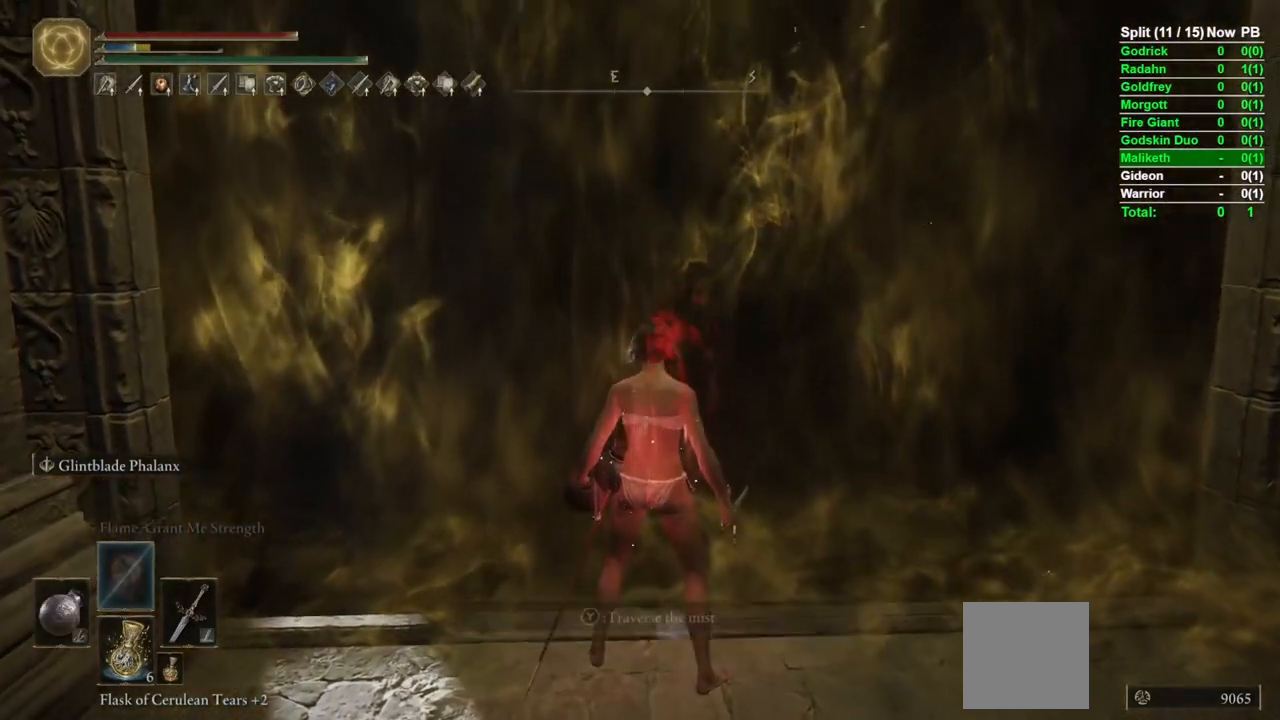
{"buttons": ["B"], "left_stick": "up", "right_stick": "center", "events": [[467, "B", "down"]]}
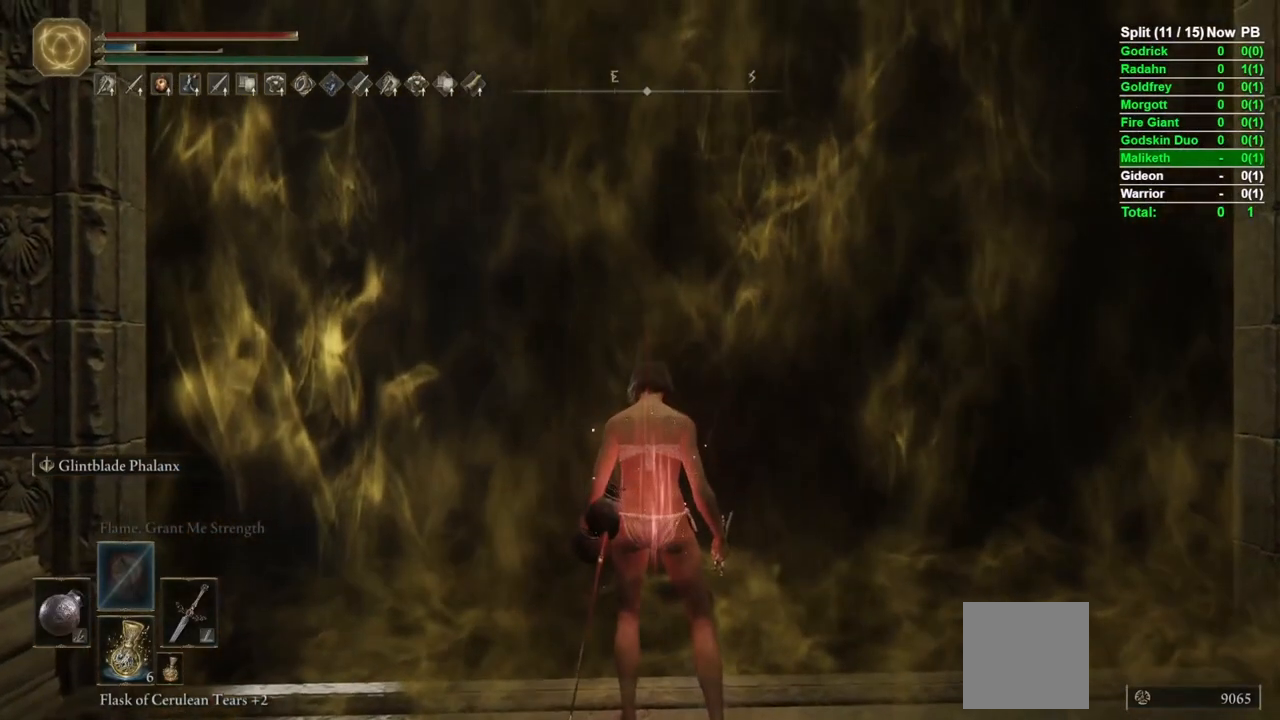
{"buttons": ["B"], "left_stick": "up", "right_stick": "center", "events": []}
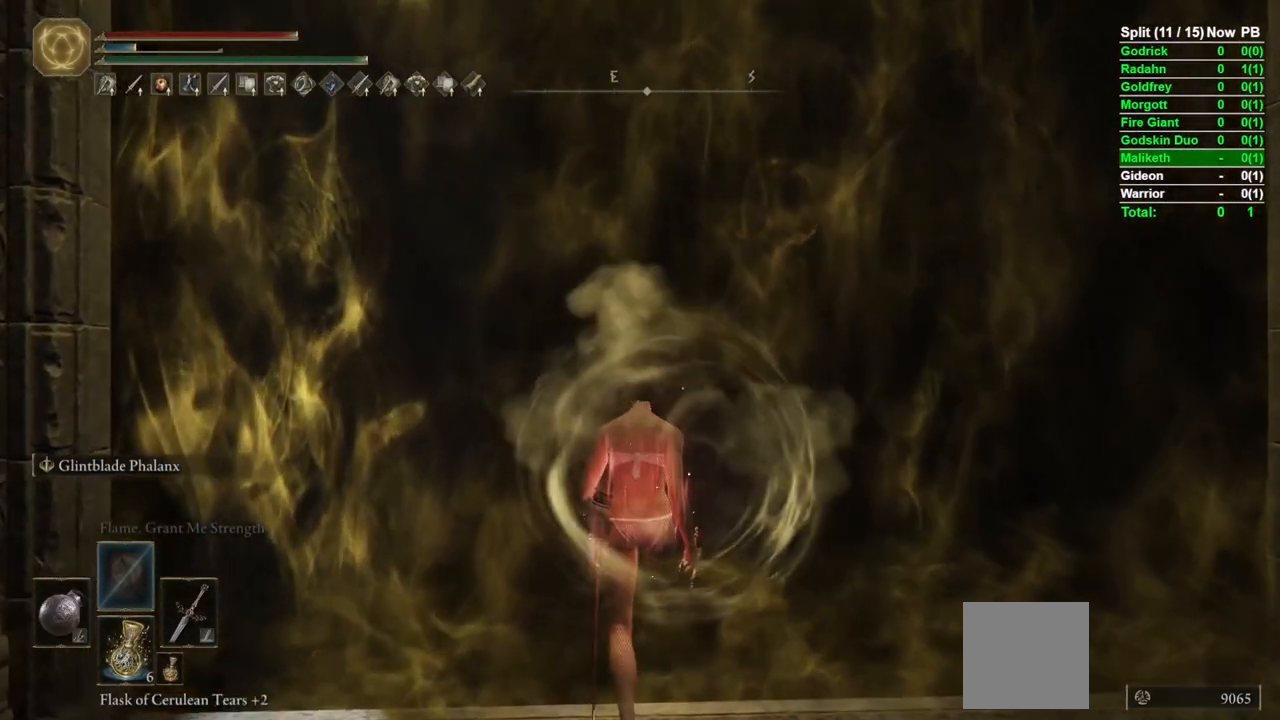
{"buttons": ["B"], "left_stick": "up", "right_stick": "center", "events": []}
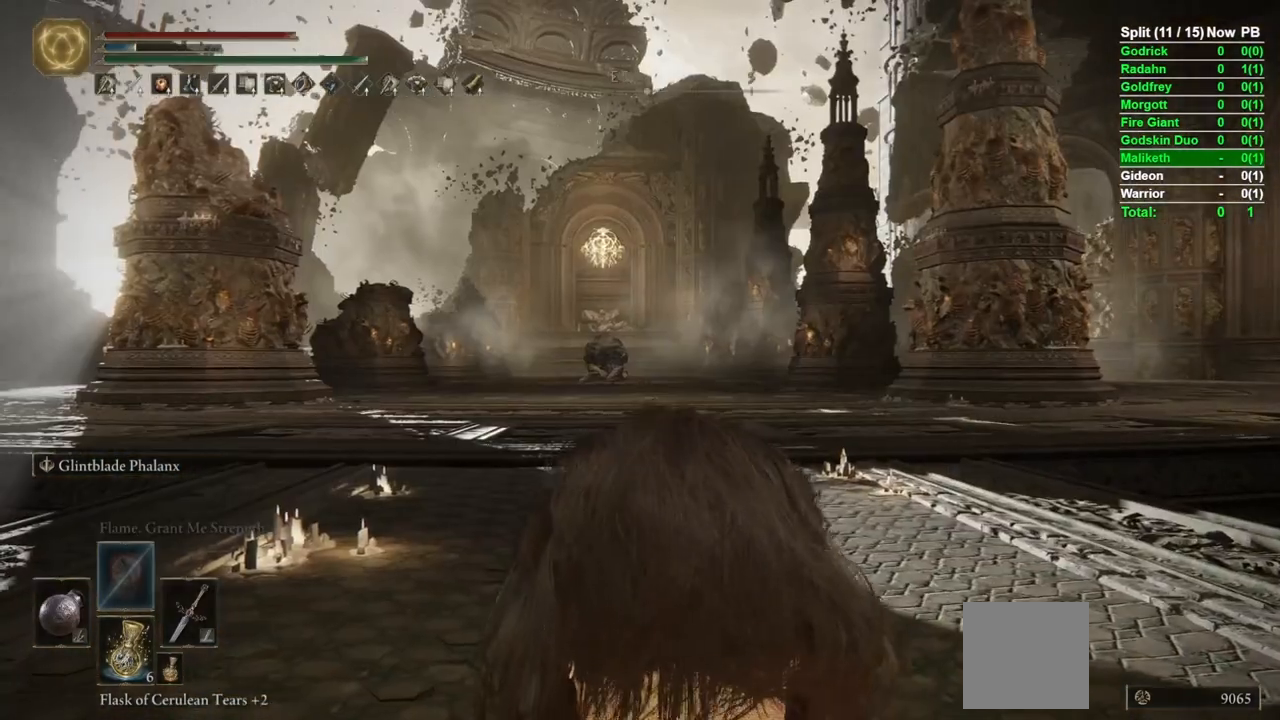
{"buttons": ["B"], "left_stick": "up", "right_stick": "center", "events": [[233, "right_stick", "up"], [367, "right_stick", "center"]]}
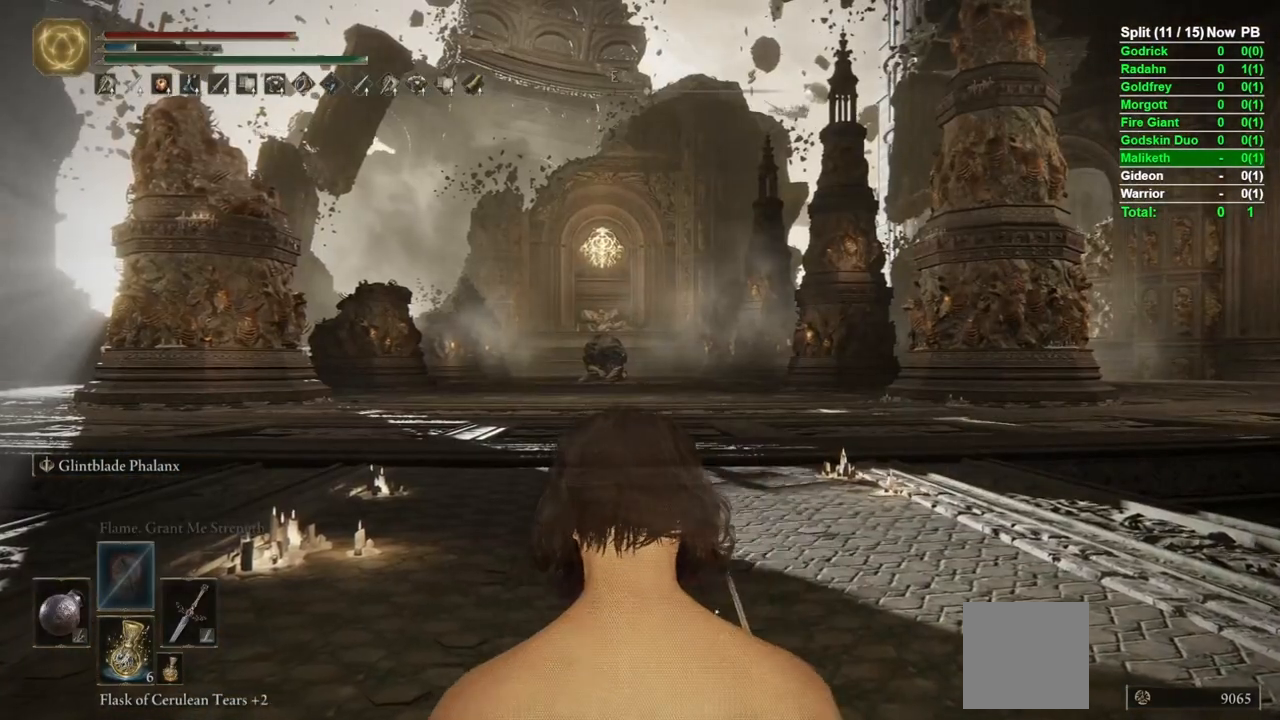
{"buttons": ["B", "L2"], "left_stick": "up", "right_stick": "up", "events": [[67, "right_stick", "up"], [250, "right_stick", "center"], [483, "L2", "down"], [483, "right_stick", "up"]]}
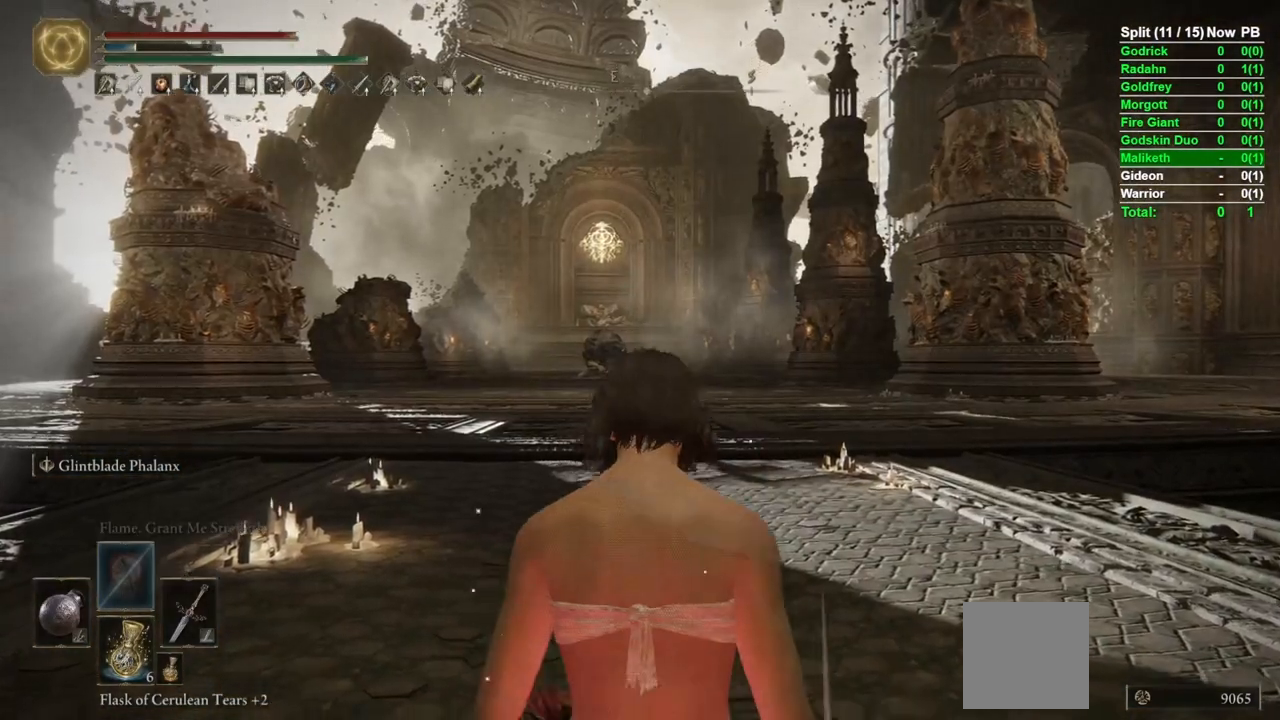
{"buttons": ["B"], "left_stick": "up", "right_stick": "center", "events": [[67, "L2", "up"], [133, "L2", "down"], [133, "right_stick", "center"], [200, "L2", "up"], [250, "L2", "down"], [367, "L2", "up"]]}
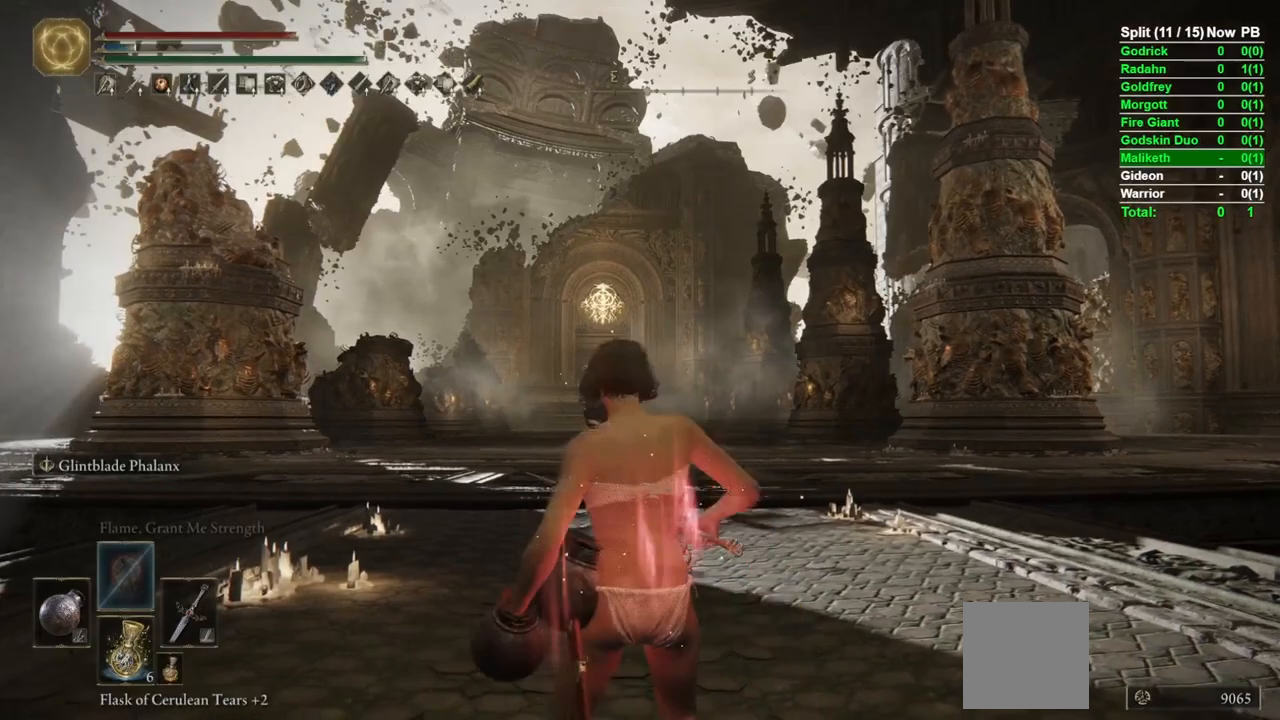
{"buttons": ["B", "Y"], "left_stick": "up", "right_stick": "center", "events": [[367, "Y", "down"]]}
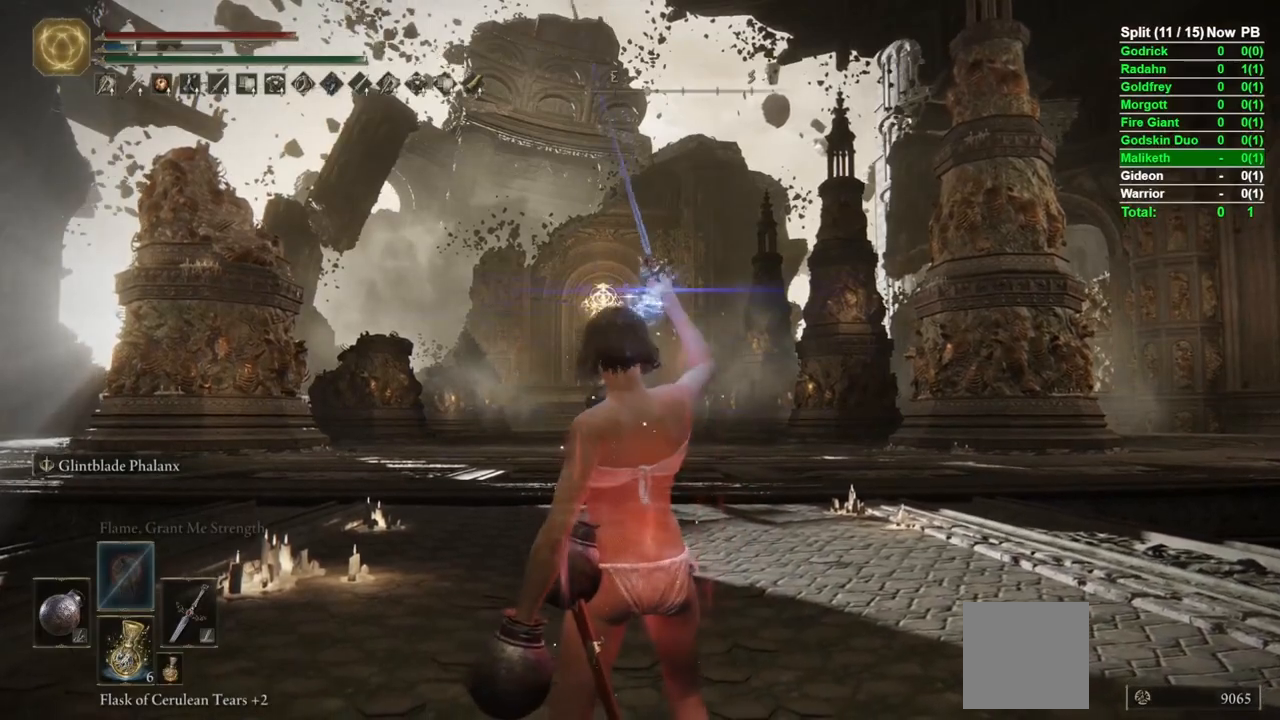
{"buttons": ["B", "Y"], "left_stick": "up", "right_stick": "center", "events": []}
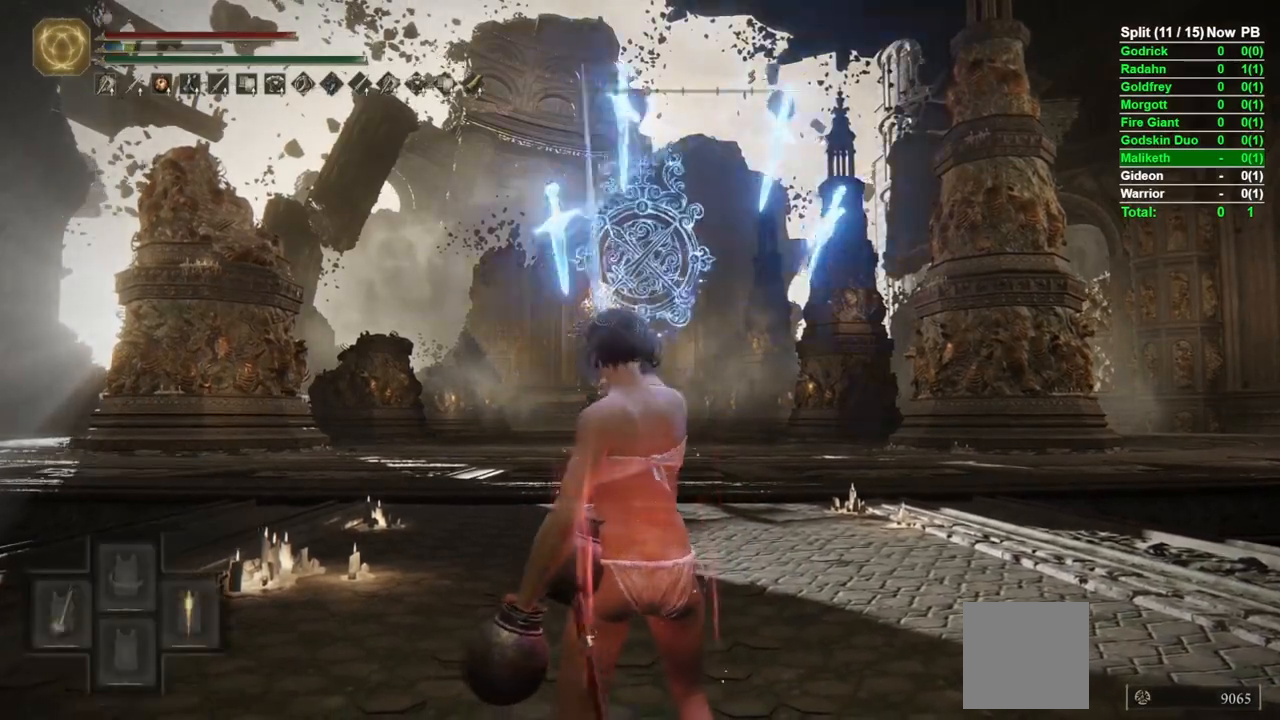
{"buttons": ["B", "Y", "L1"], "left_stick": "up", "right_stick": "center", "events": [[383, "L1", "down"]]}
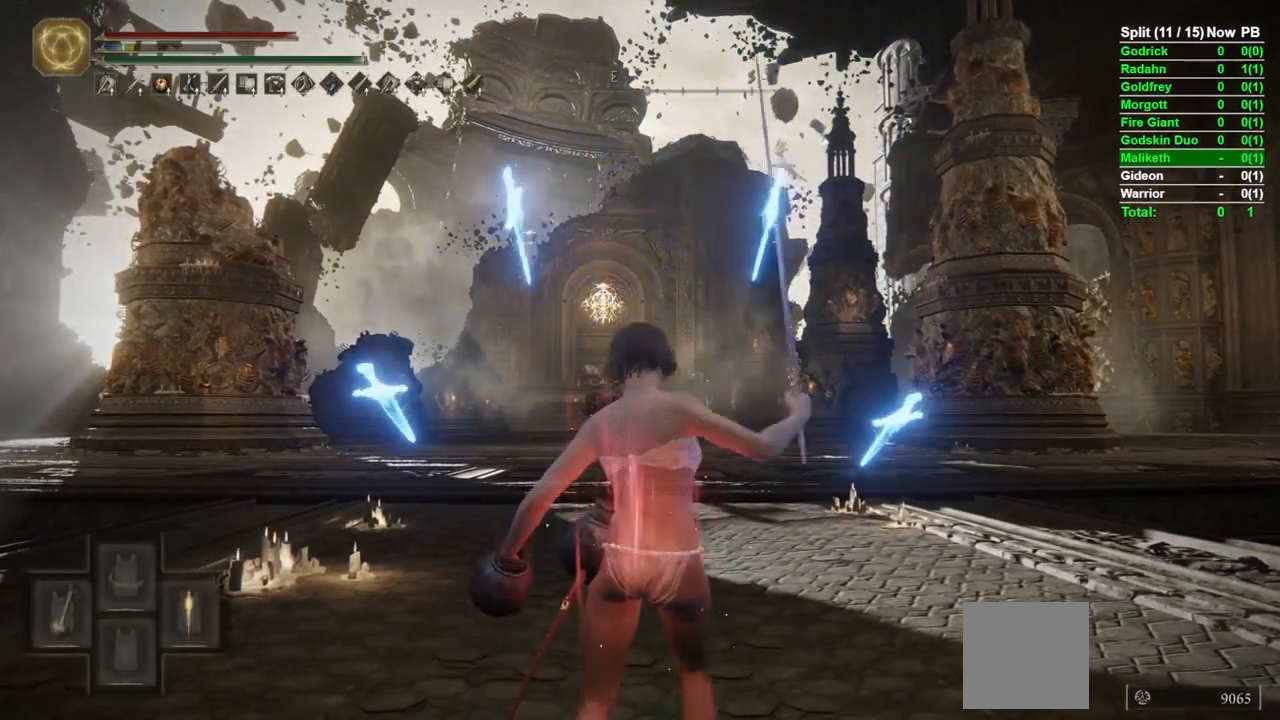
{"buttons": ["B"], "left_stick": "up", "right_stick": "center", "events": [[17, "L1", "up"], [100, "Y", "up"], [200, "right_stick", "down-left"], [483, "right_stick", "center"]]}
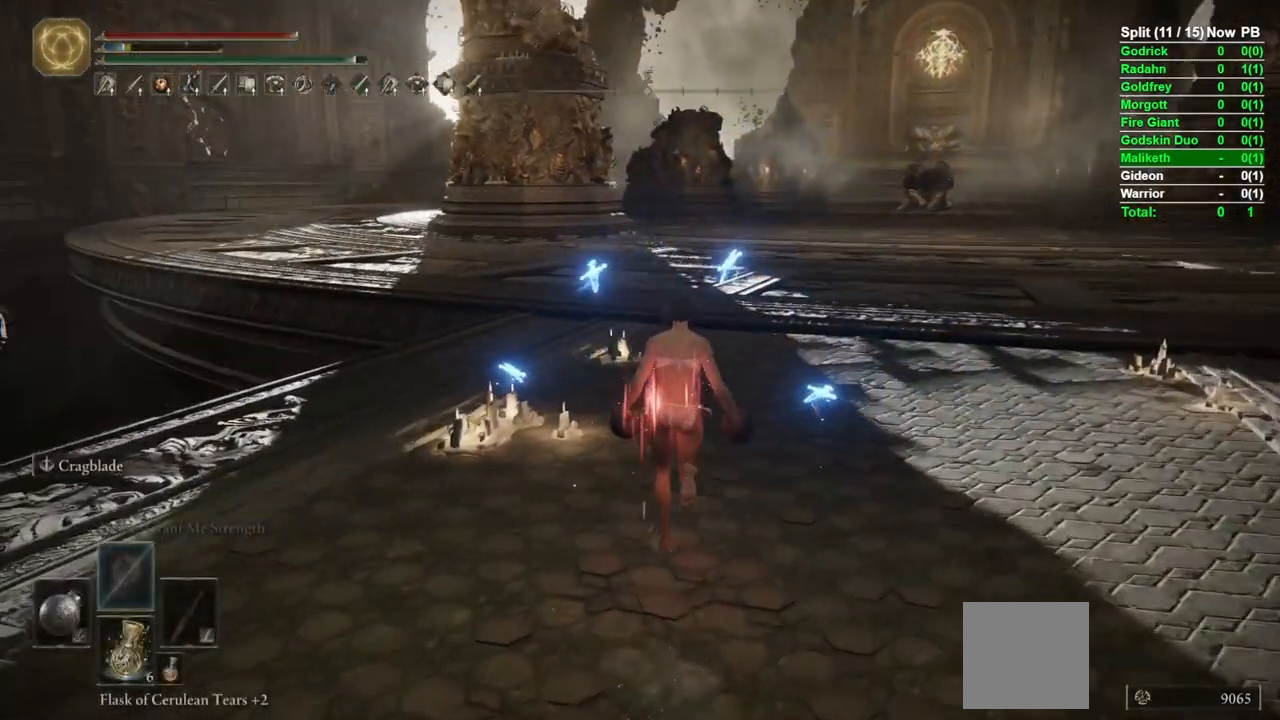
{"buttons": ["B"], "left_stick": "up", "right_stick": "center", "events": []}
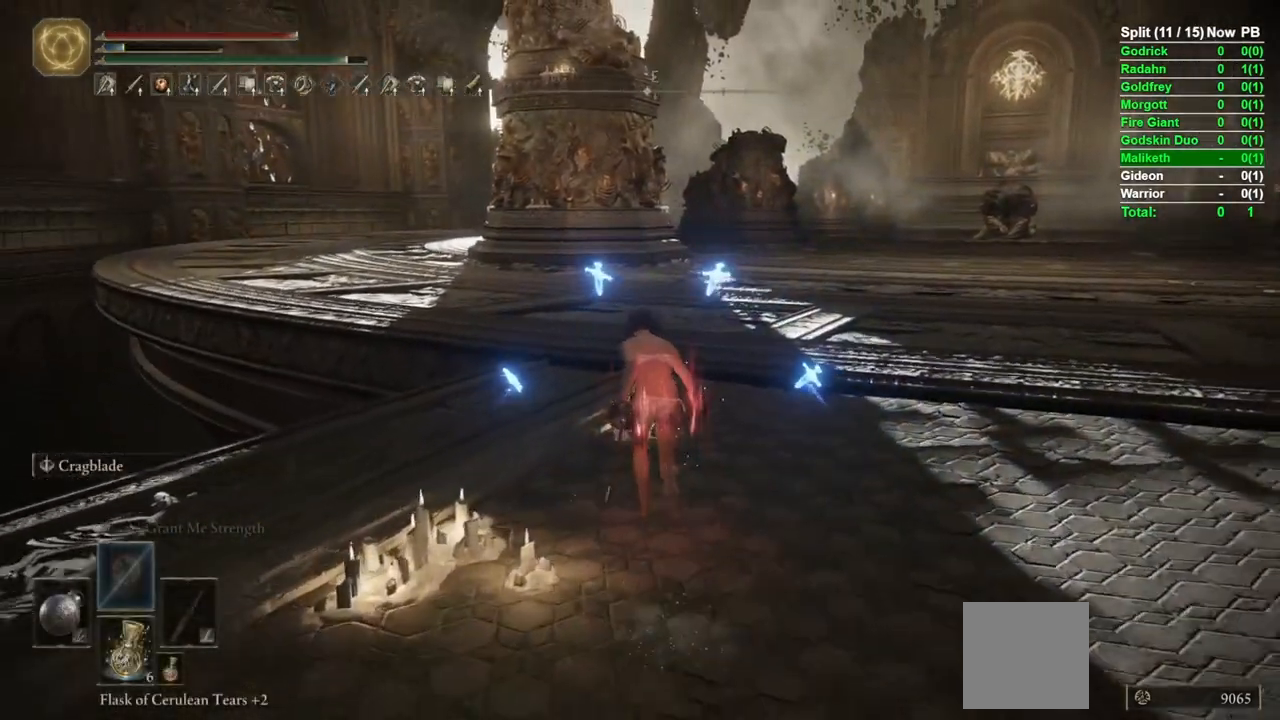
{"buttons": [], "left_stick": "up", "right_stick": "center", "events": [[267, "L2", "down"], [350, "B", "up"], [367, "L2", "up"]]}
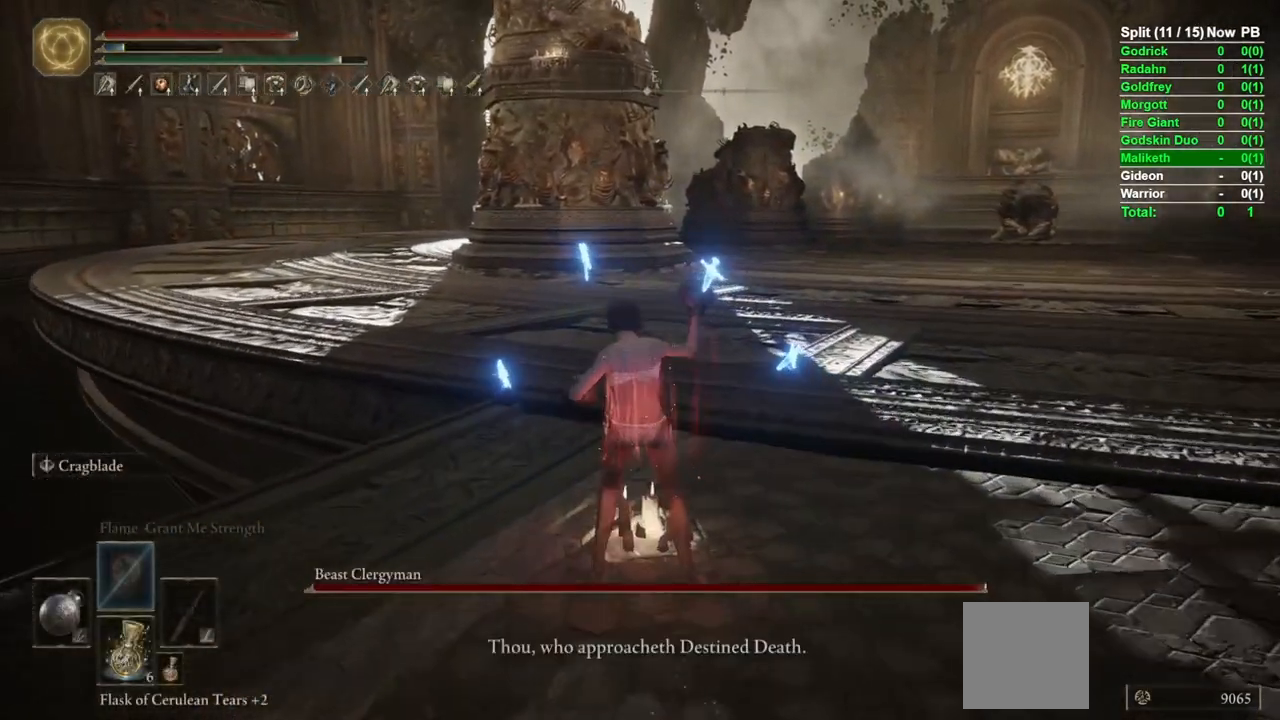
{"buttons": ["B"], "left_stick": "up", "right_stick": "down-right", "events": [[17, "right_stick", "up"], [117, "right_stick", "center"], [267, "B", "down"], [383, "right_stick", "down-right"]]}
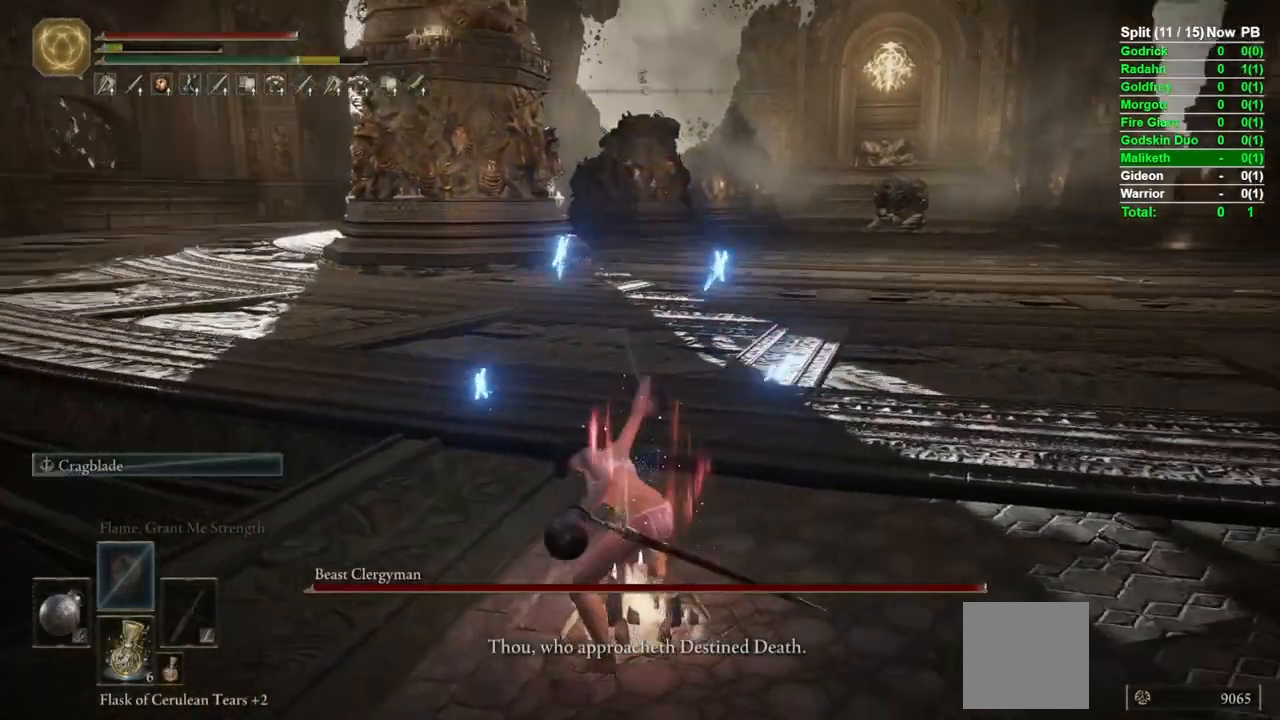
{"buttons": ["B"], "left_stick": "up", "right_stick": "center", "events": [[33, "right_stick", "center"], [167, "right_stick", "up"], [283, "right_stick", "center"]]}